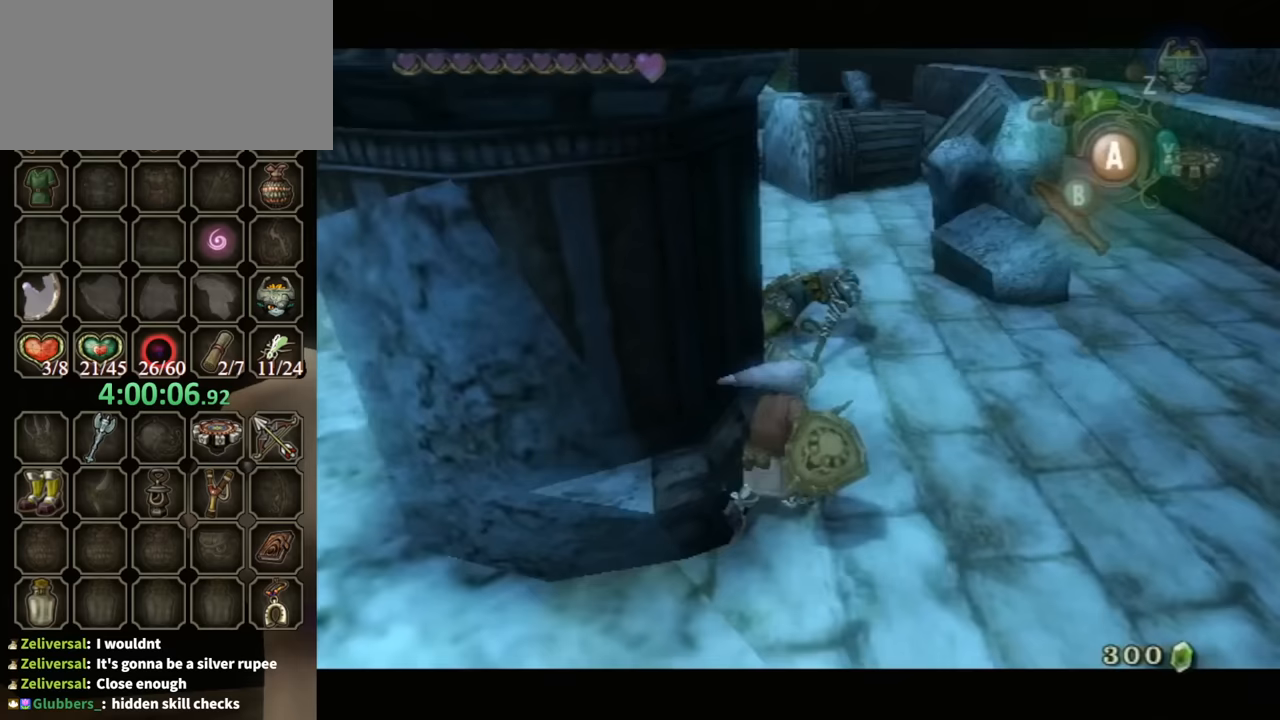
Gameplay with a controller (Nintendo layout); each line is a JSON object with the inputs held at the frame after it. "events" lists button and stick changes between this image and that frame as [ms after this image, input, new state], when the widget could be followed in between. Not read: L3 R3.
{"buttons": ["Y"], "left_stick": "center", "right_stick": "center", "events": [[500, "Y", "down"]]}
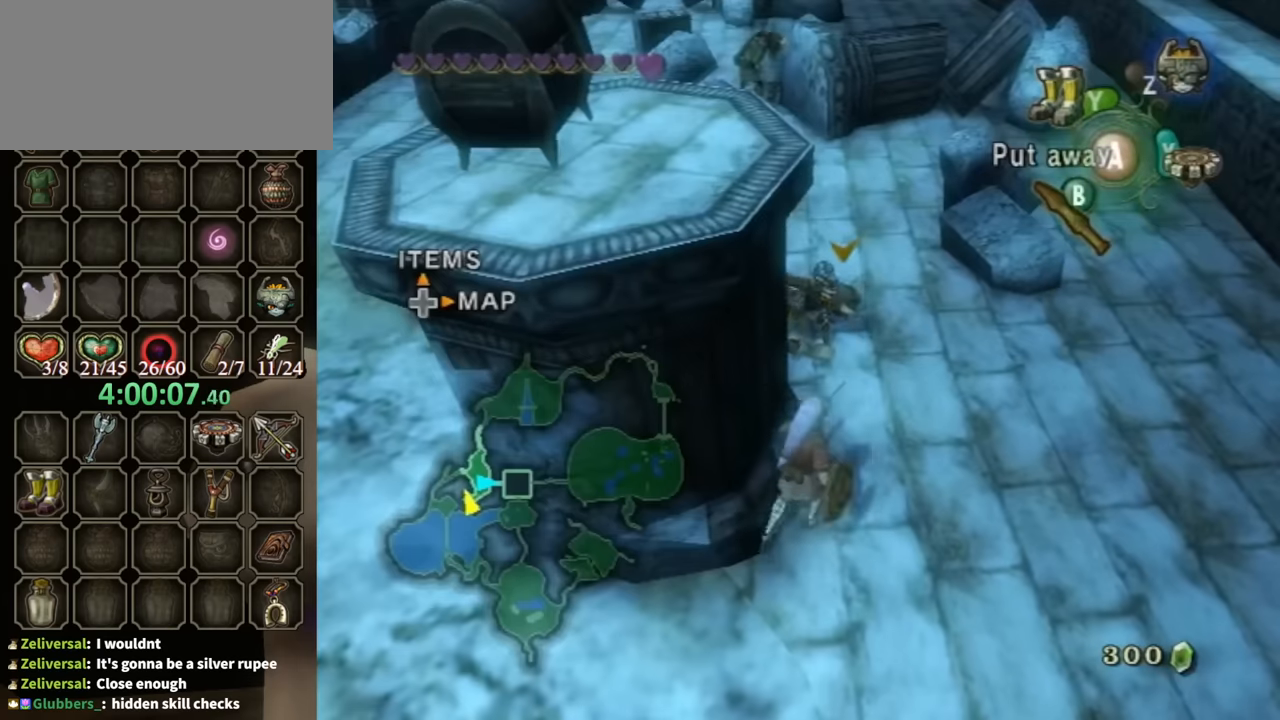
{"buttons": [], "left_stick": "right", "right_stick": "center", "events": [[33, "Y", "up"], [167, "Y", "down"], [200, "Y", "up"], [433, "left_stick", "right"]]}
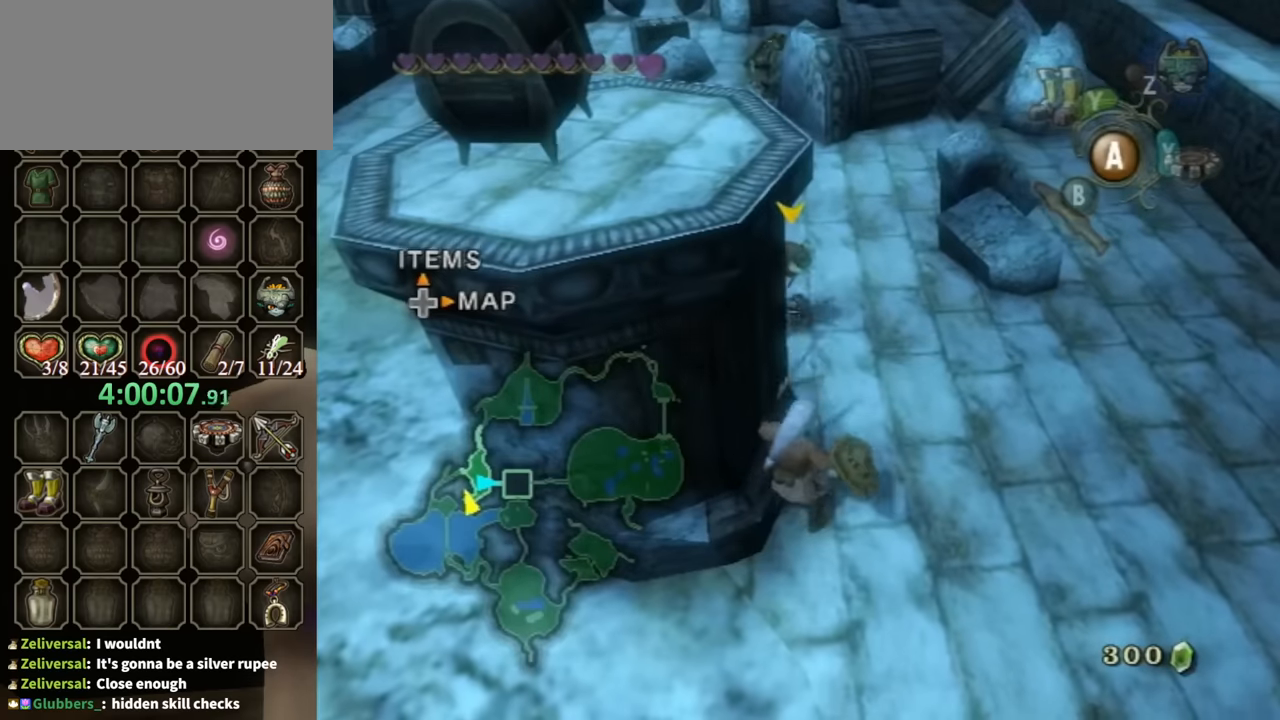
{"buttons": [], "left_stick": "up-right", "right_stick": "center", "events": [[100, "left_stick", "up-right"]]}
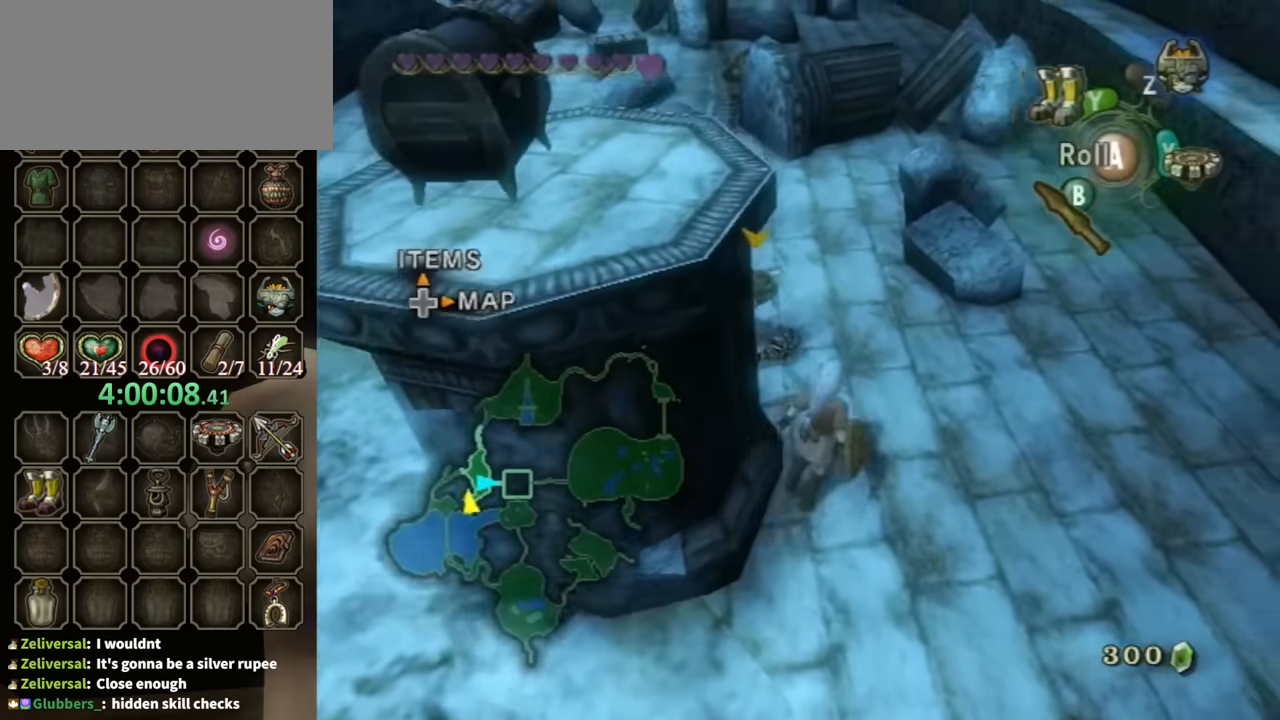
{"buttons": [], "left_stick": "up", "right_stick": "down-right", "events": [[33, "right_stick", "down-right"], [500, "left_stick", "up"]]}
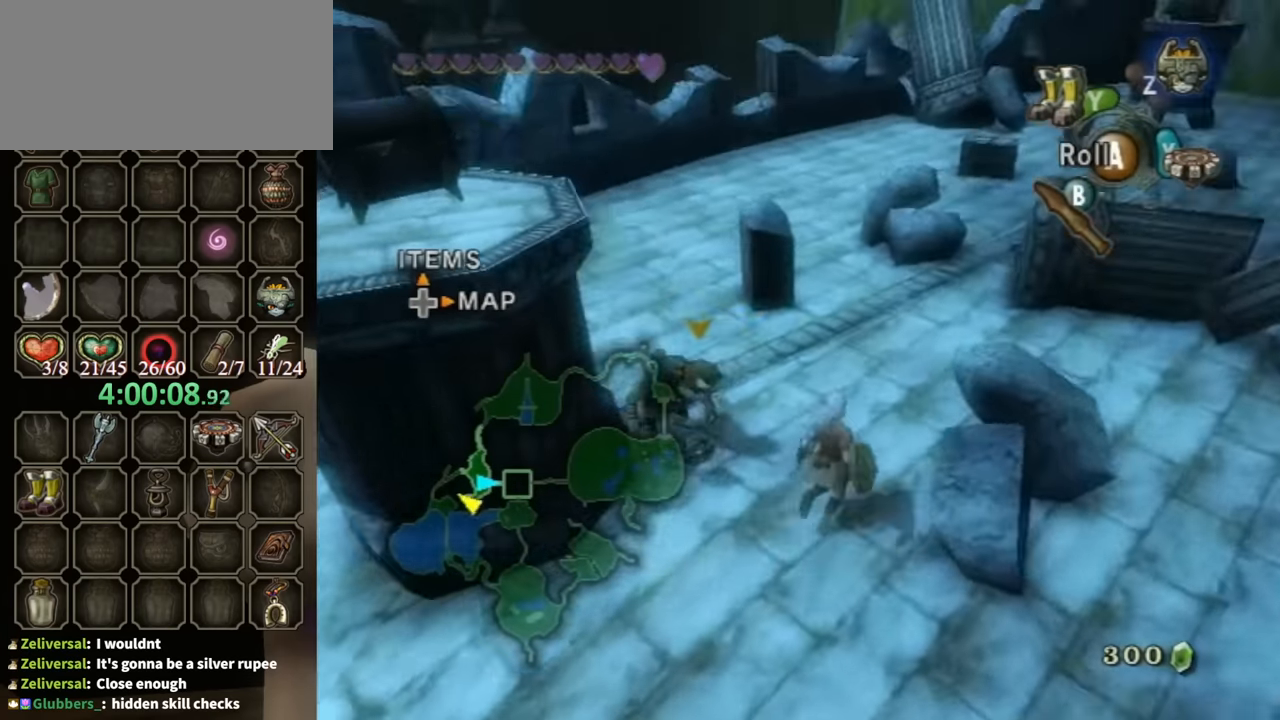
{"buttons": ["L1"], "left_stick": "up-right", "right_stick": "center", "events": [[233, "left_stick", "up-left"], [300, "L1", "down"], [333, "right_stick", "center"], [367, "left_stick", "down-left"], [467, "left_stick", "up-right"]]}
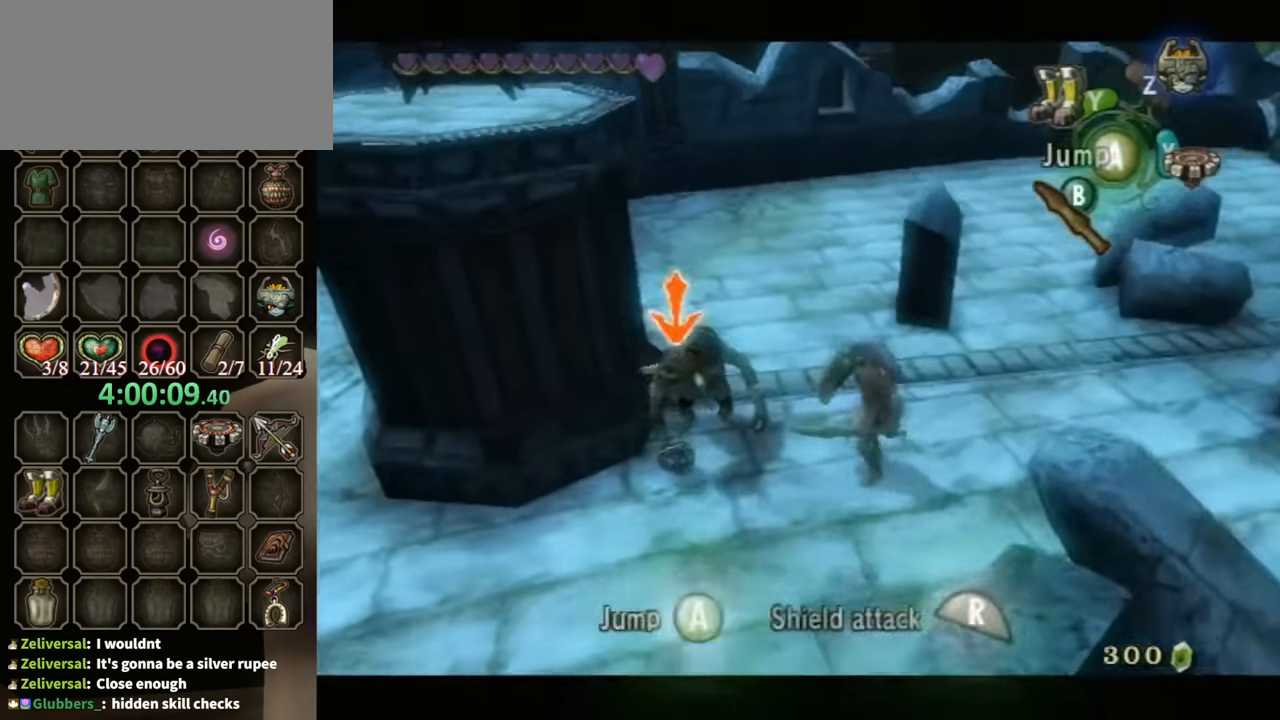
{"buttons": ["L1"], "left_stick": "center", "right_stick": "center", "events": [[33, "left_stick", "left"], [133, "left_stick", "down"], [200, "B", "down"], [200, "left_stick", "right"], [233, "B", "up"], [267, "left_stick", "up"], [333, "B", "down"], [367, "B", "up"], [367, "left_stick", "left"], [433, "left_stick", "center"]]}
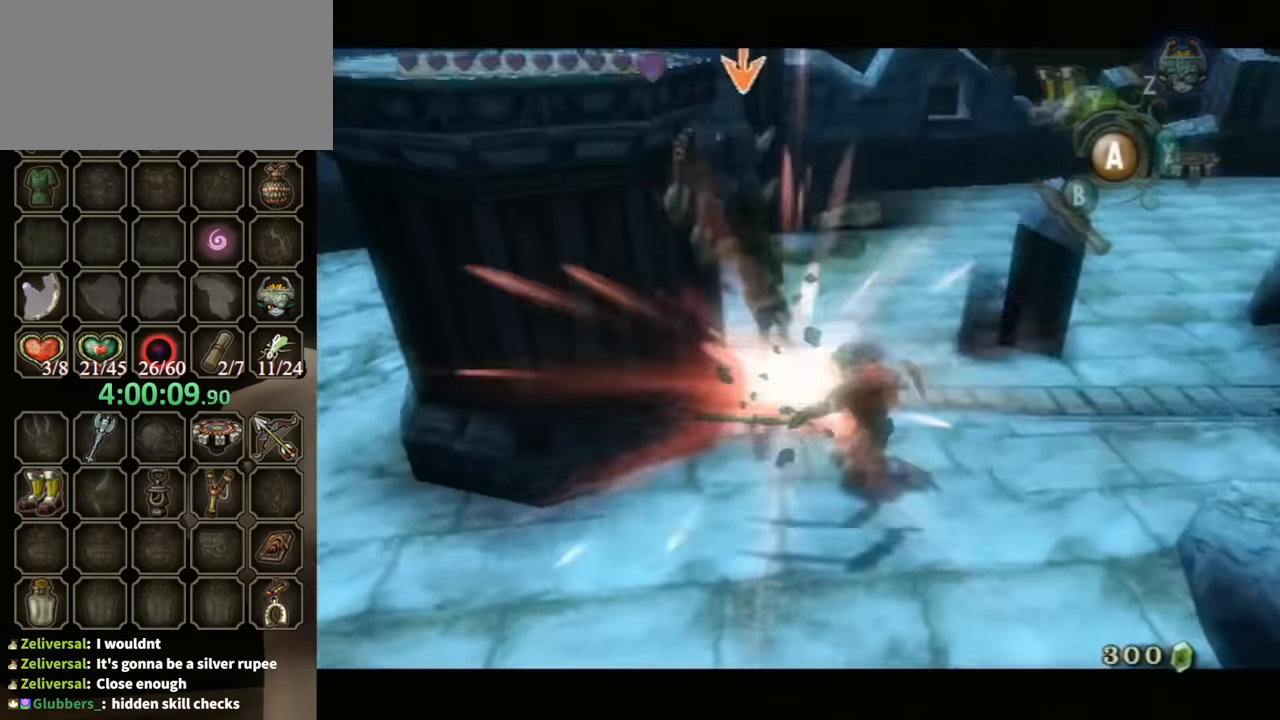
{"buttons": [], "left_stick": "down-left", "right_stick": "center", "events": [[67, "L1", "up"], [133, "left_stick", "down-left"], [333, "left_stick", "down"], [433, "left_stick", "down-left"]]}
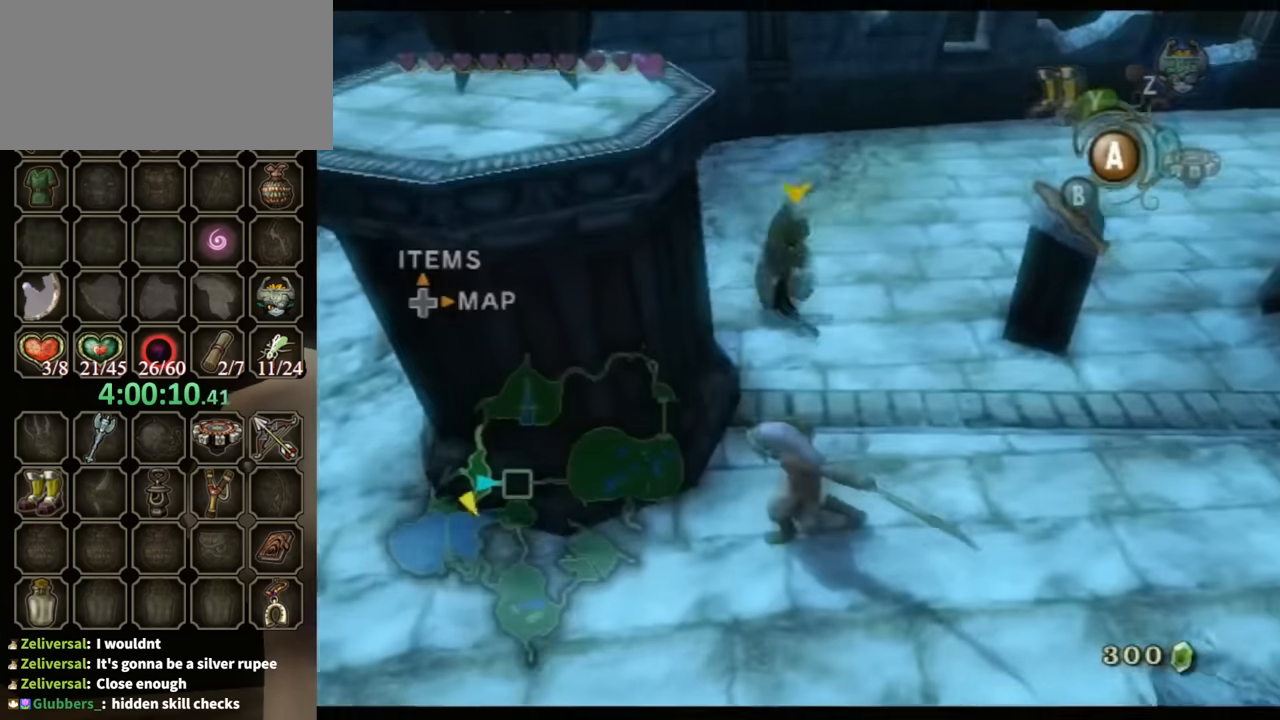
{"buttons": [], "left_stick": "down-left", "right_stick": "center", "events": []}
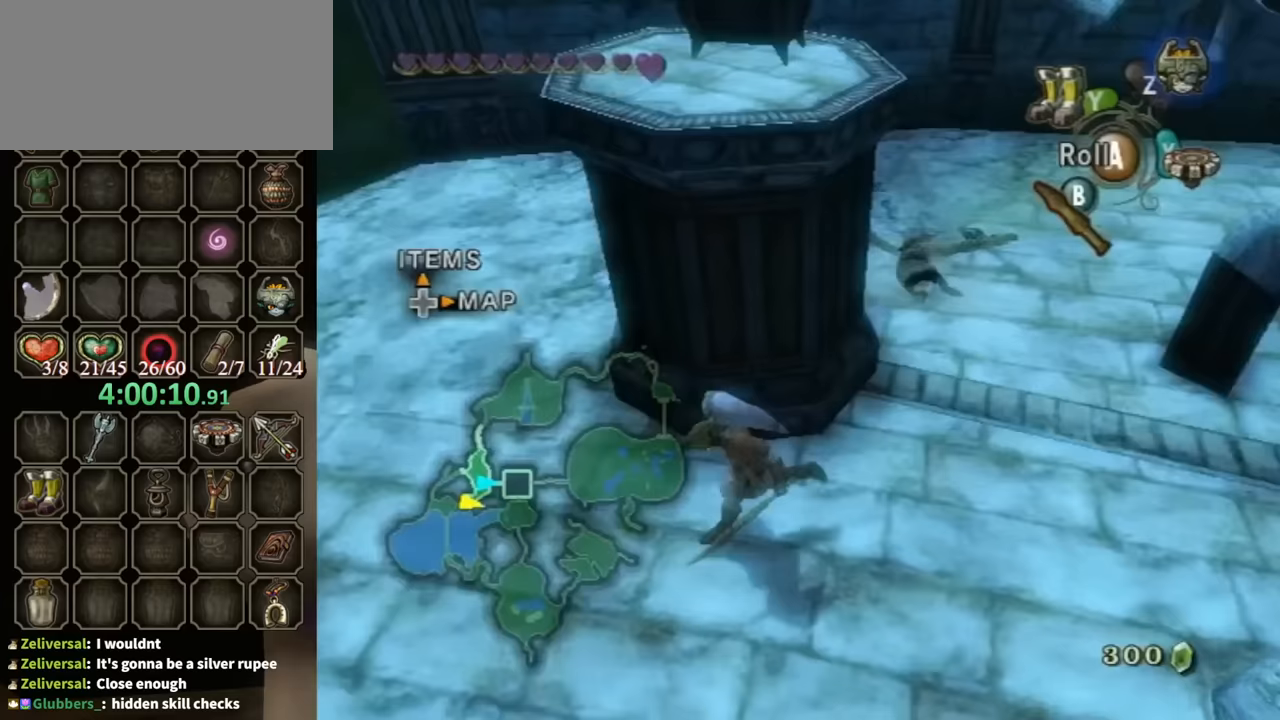
{"buttons": [], "left_stick": "up", "right_stick": "center", "events": [[33, "left_stick", "up-left"], [200, "Y", "down"], [233, "Y", "up"], [233, "left_stick", "center"], [467, "left_stick", "up"]]}
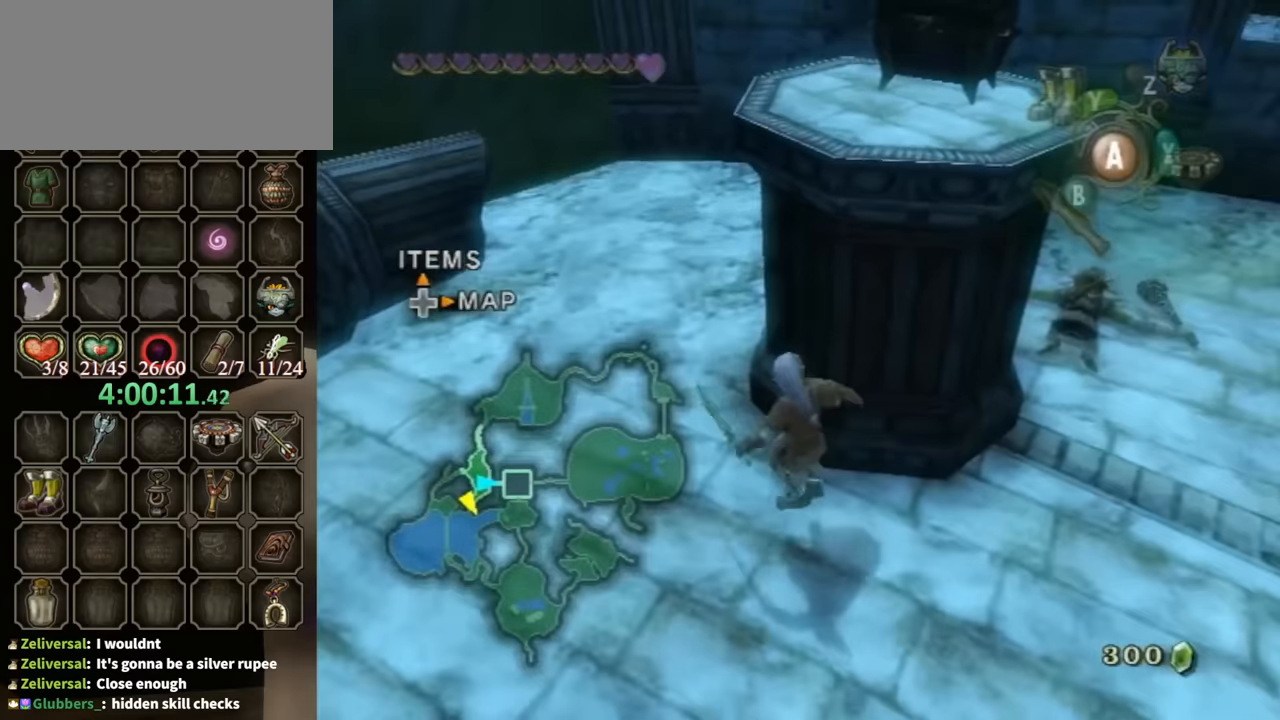
{"buttons": ["L1"], "left_stick": "center", "right_stick": "center", "events": [[33, "left_stick", "up-right"], [133, "left_stick", "center"], [233, "left_stick", "up"], [300, "left_stick", "up-right"], [433, "L1", "down"], [433, "left_stick", "center"]]}
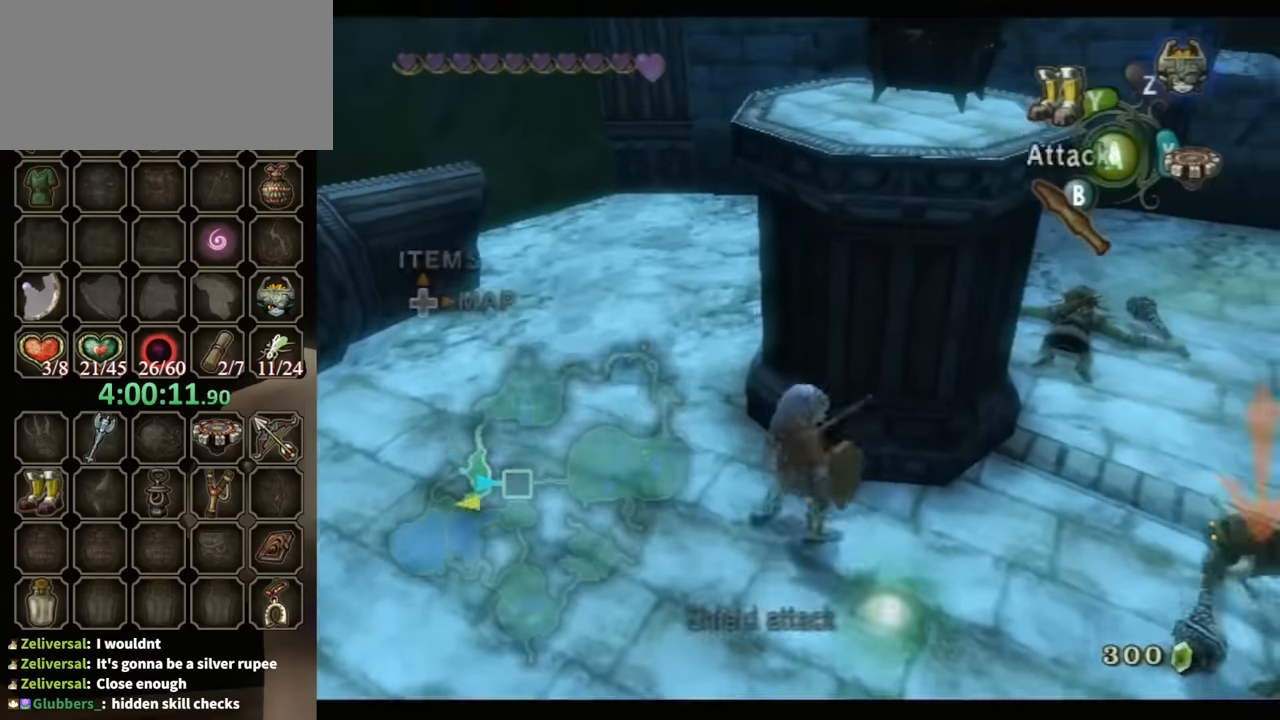
{"buttons": [], "left_stick": "center", "right_stick": "center", "events": [[167, "A", "down"], [233, "A", "up"], [267, "DPAD_UP", "down"], [300, "DPAD_UP", "up"], [400, "L1", "up"]]}
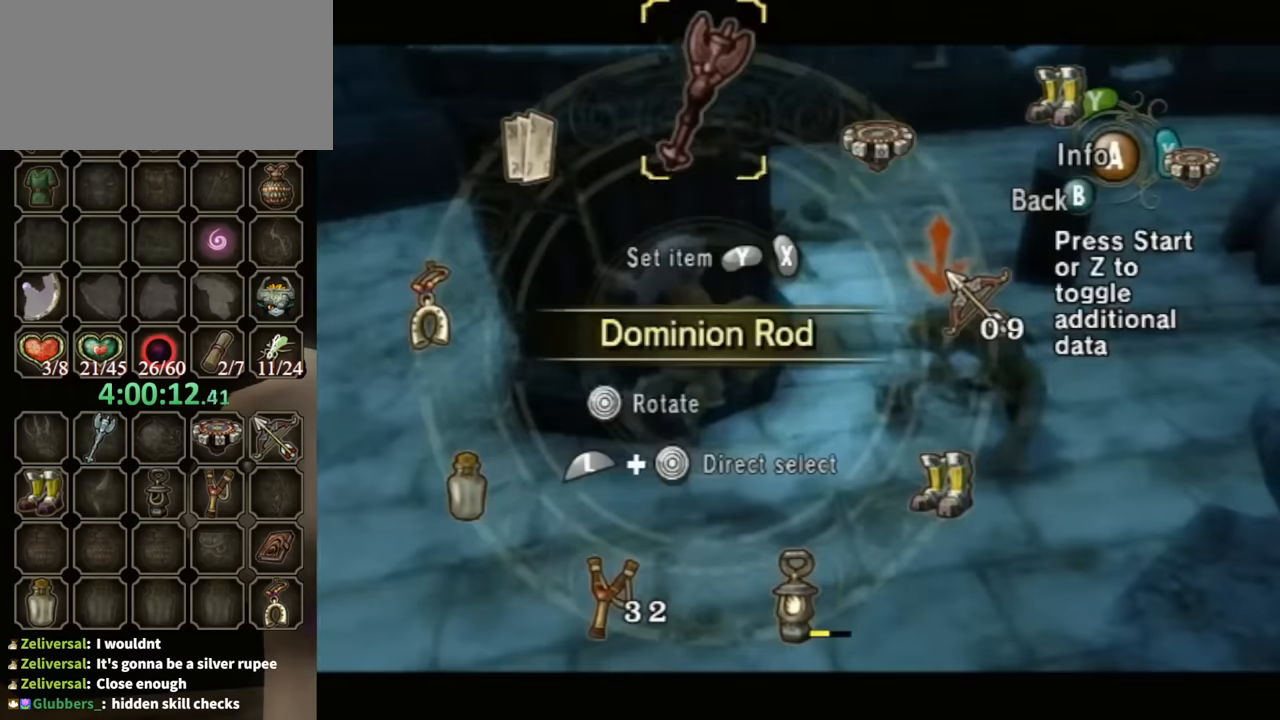
{"buttons": [], "left_stick": "center", "right_stick": "center", "events": []}
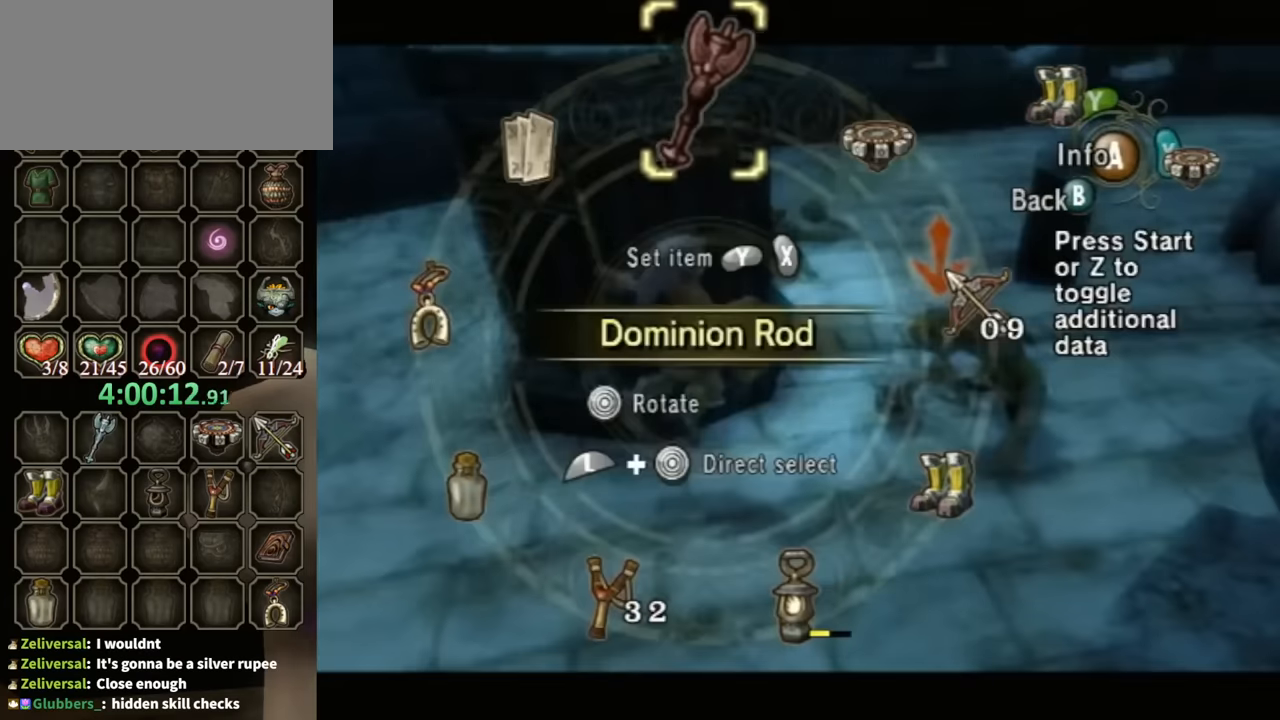
{"buttons": ["L1"], "left_stick": "center", "right_stick": "center", "events": [[333, "B", "down"], [367, "B", "up"], [467, "L1", "down"]]}
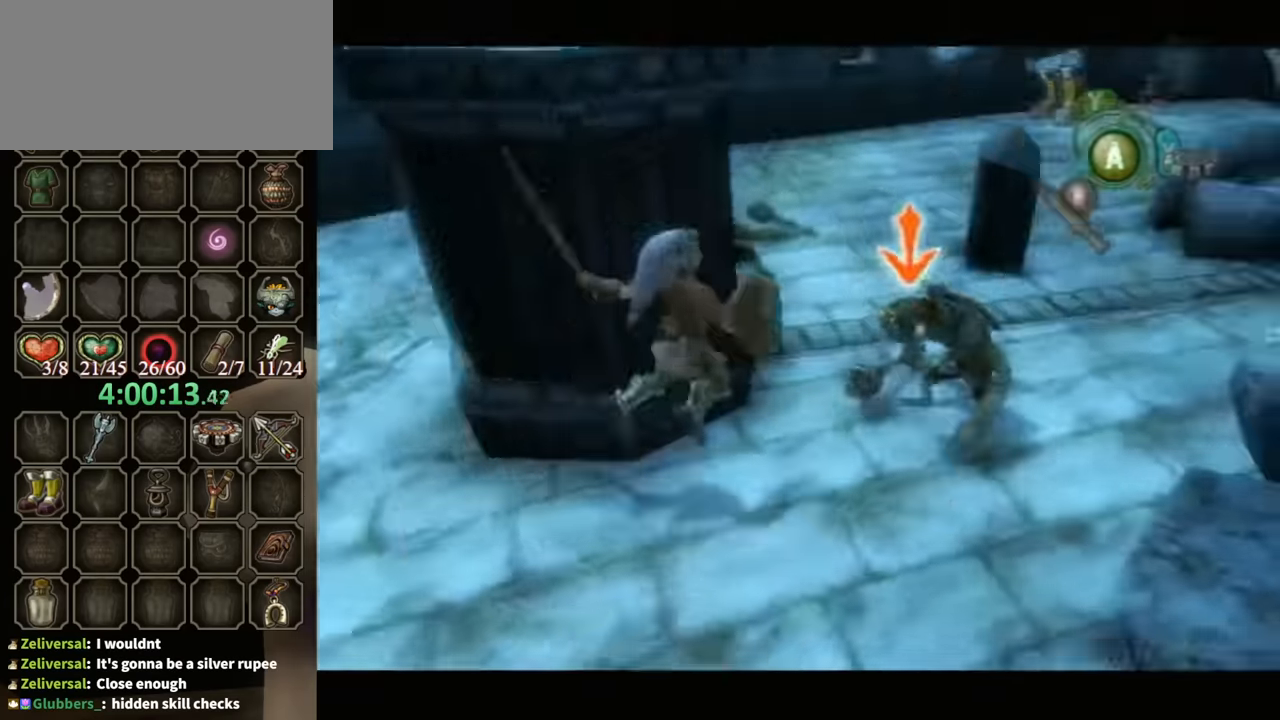
{"buttons": ["L1"], "left_stick": "center", "right_stick": "center", "events": [[433, "L1", "up"], [500, "L1", "down"]]}
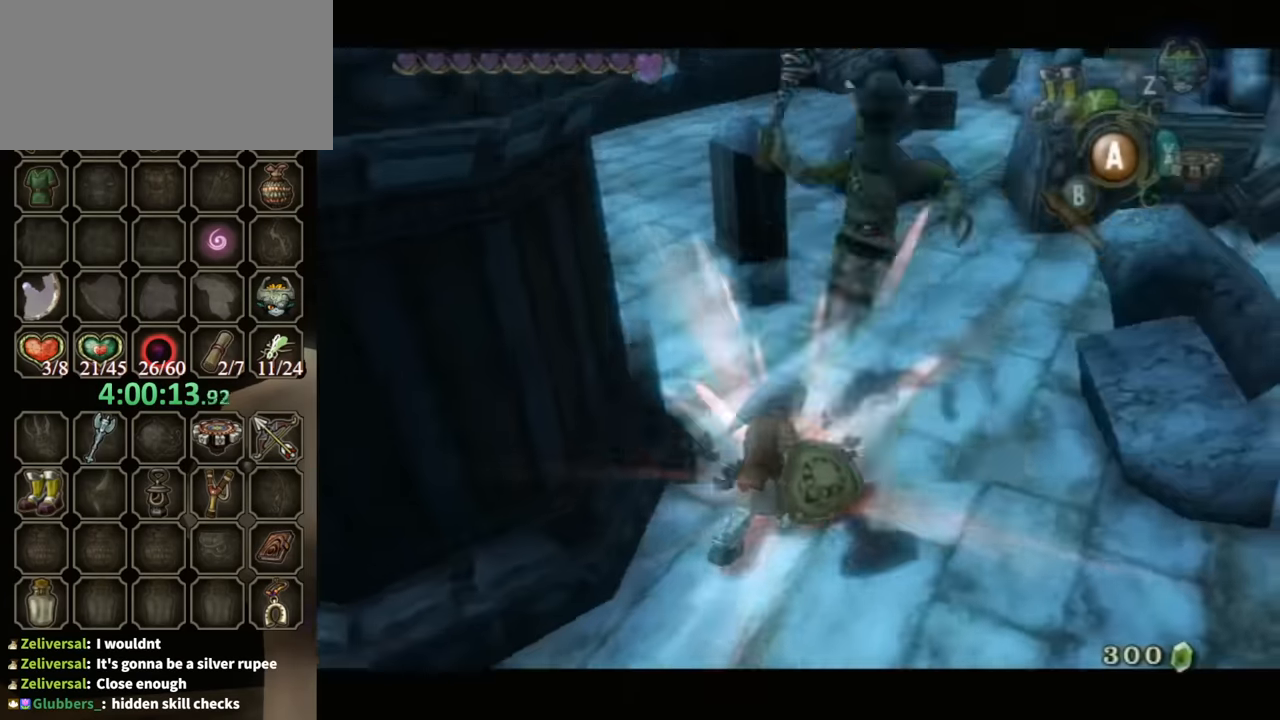
{"buttons": ["L1"], "left_stick": "down-left", "right_stick": "center", "events": [[367, "left_stick", "down-left"]]}
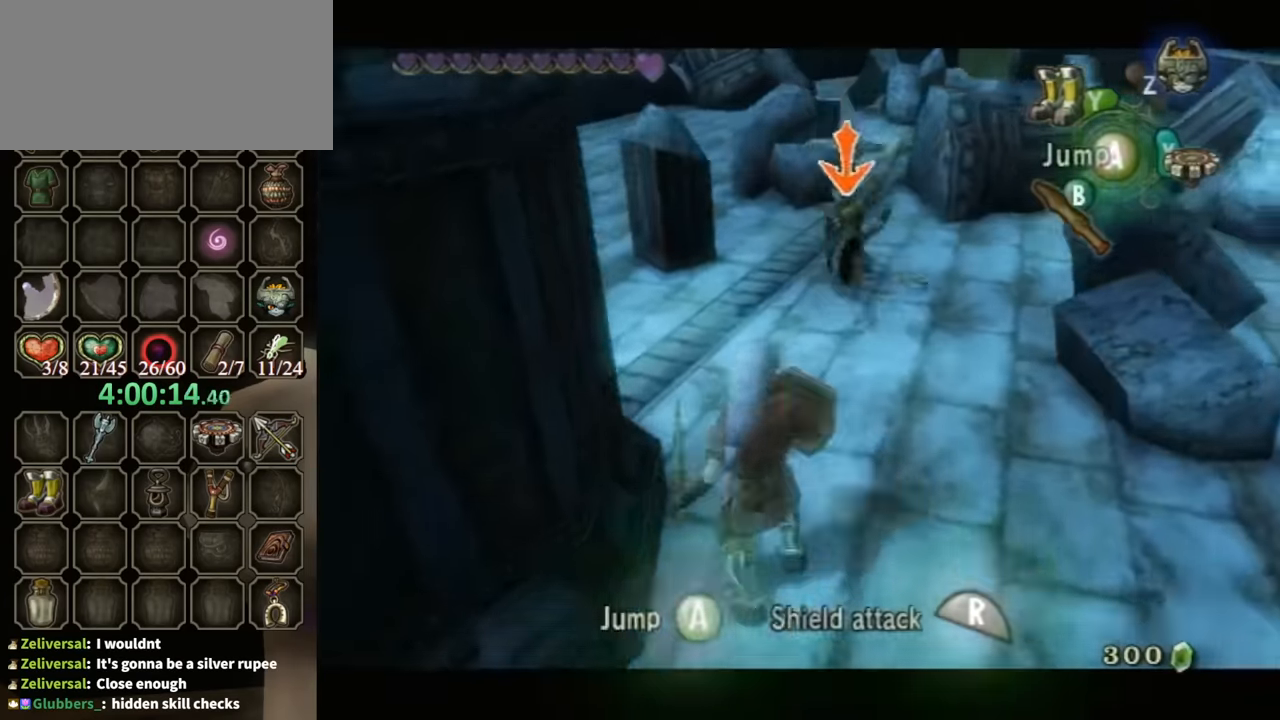
{"buttons": ["A", "L1"], "left_stick": "center", "right_stick": "center", "events": [[200, "L1", "up"], [267, "L1", "down"], [267, "left_stick", "center"], [500, "A", "down"]]}
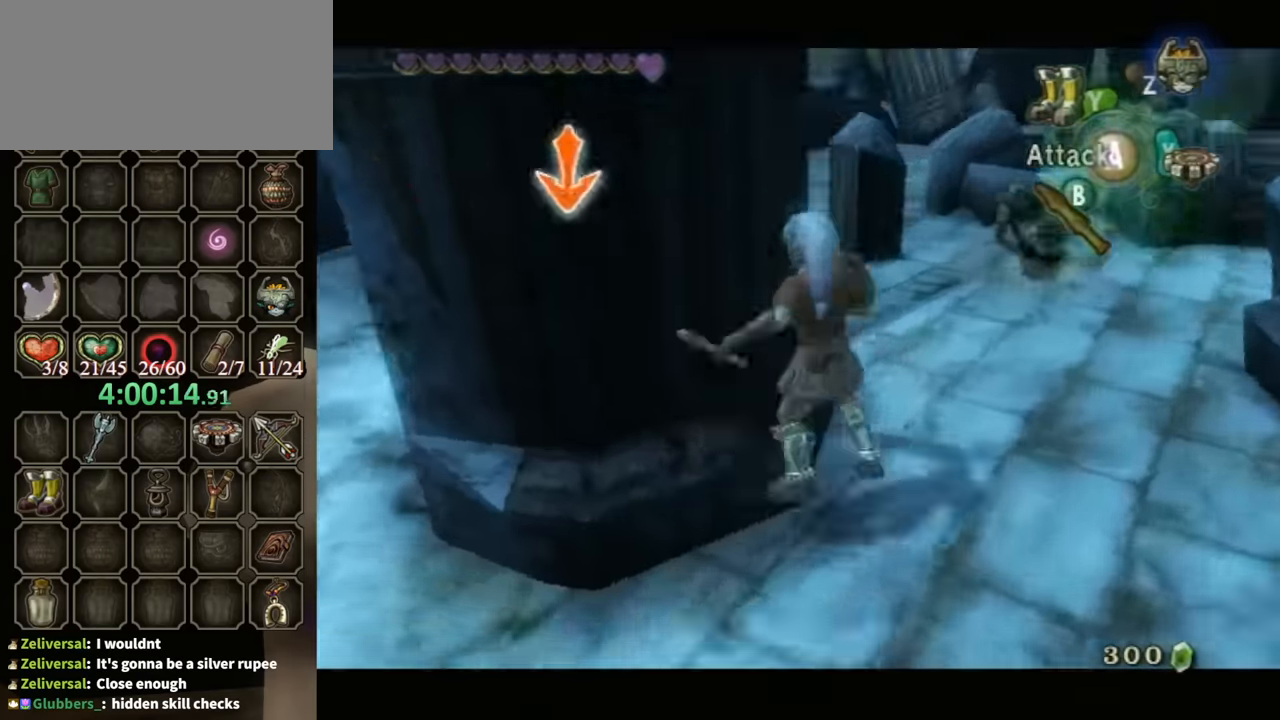
{"buttons": [], "left_stick": "center", "right_stick": "center", "events": [[33, "A", "up"], [267, "DPAD_RIGHT", "down"], [267, "DPAD_UP", "down"], [333, "DPAD_RIGHT", "up"], [333, "DPAD_UP", "up"], [367, "L1", "up"]]}
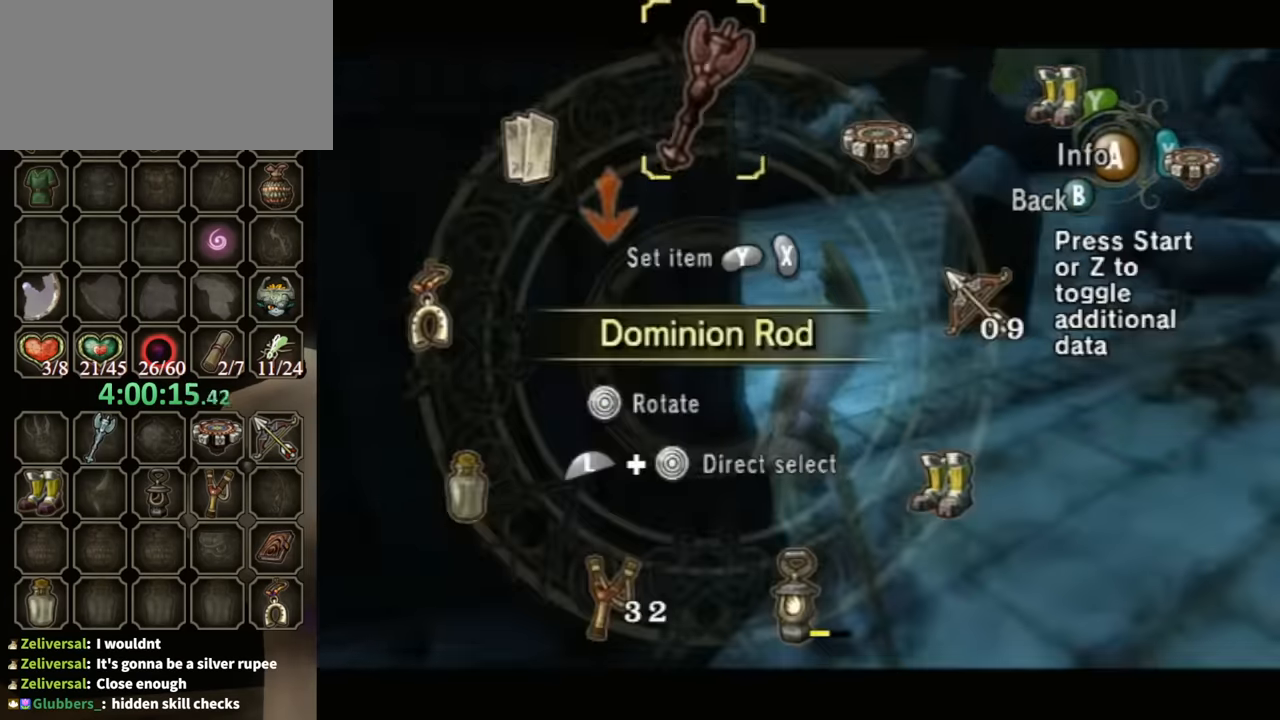
{"buttons": [], "left_stick": "center", "right_stick": "center", "events": []}
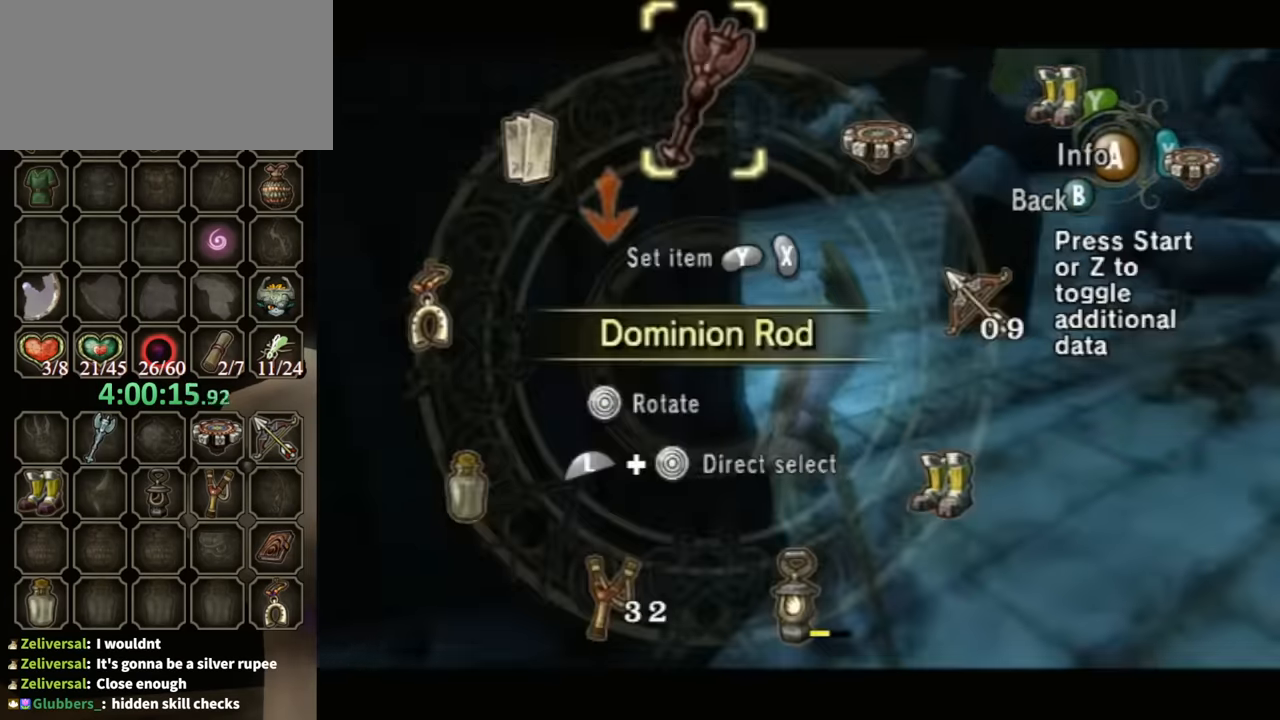
{"buttons": [], "left_stick": "center", "right_stick": "right", "events": [[67, "DPAD_UP", "down"], [167, "DPAD_UP", "up"], [433, "right_stick", "right"]]}
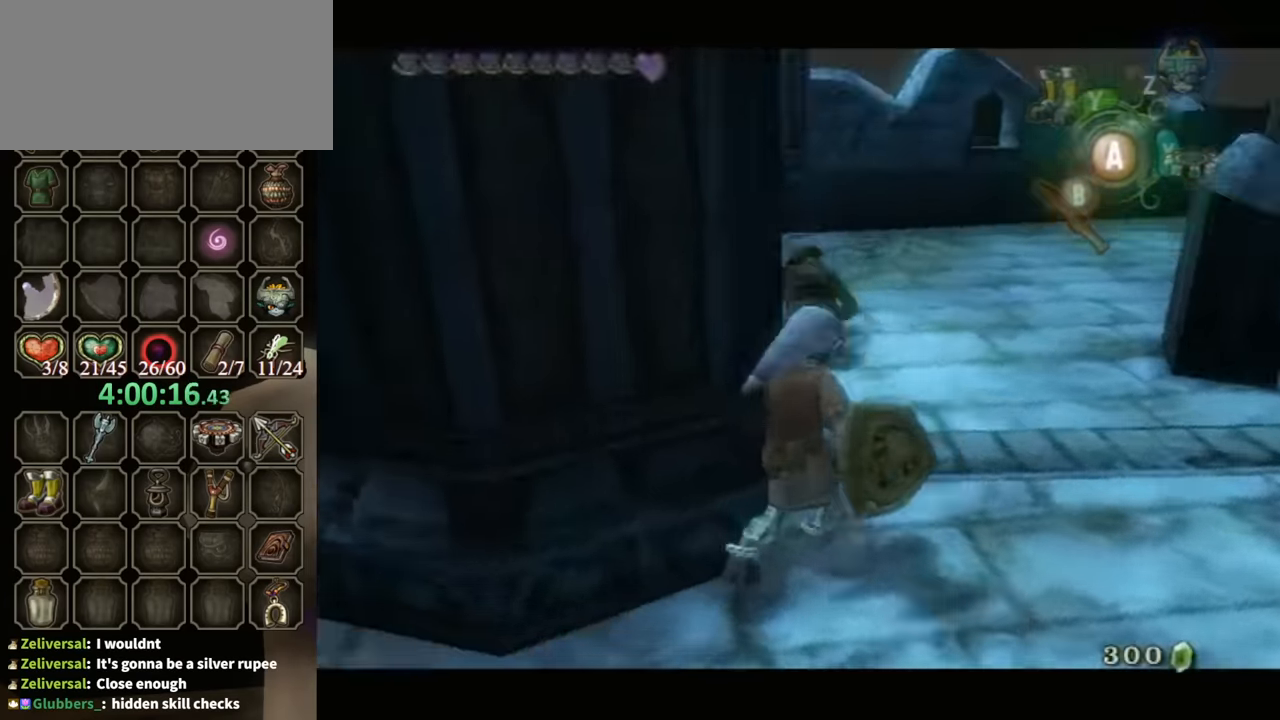
{"buttons": ["Y"], "left_stick": "down-right", "right_stick": "right", "events": [[100, "left_stick", "right"], [167, "right_stick", "down-right"], [334, "left_stick", "down-right"], [334, "right_stick", "right"], [500, "Y", "down"]]}
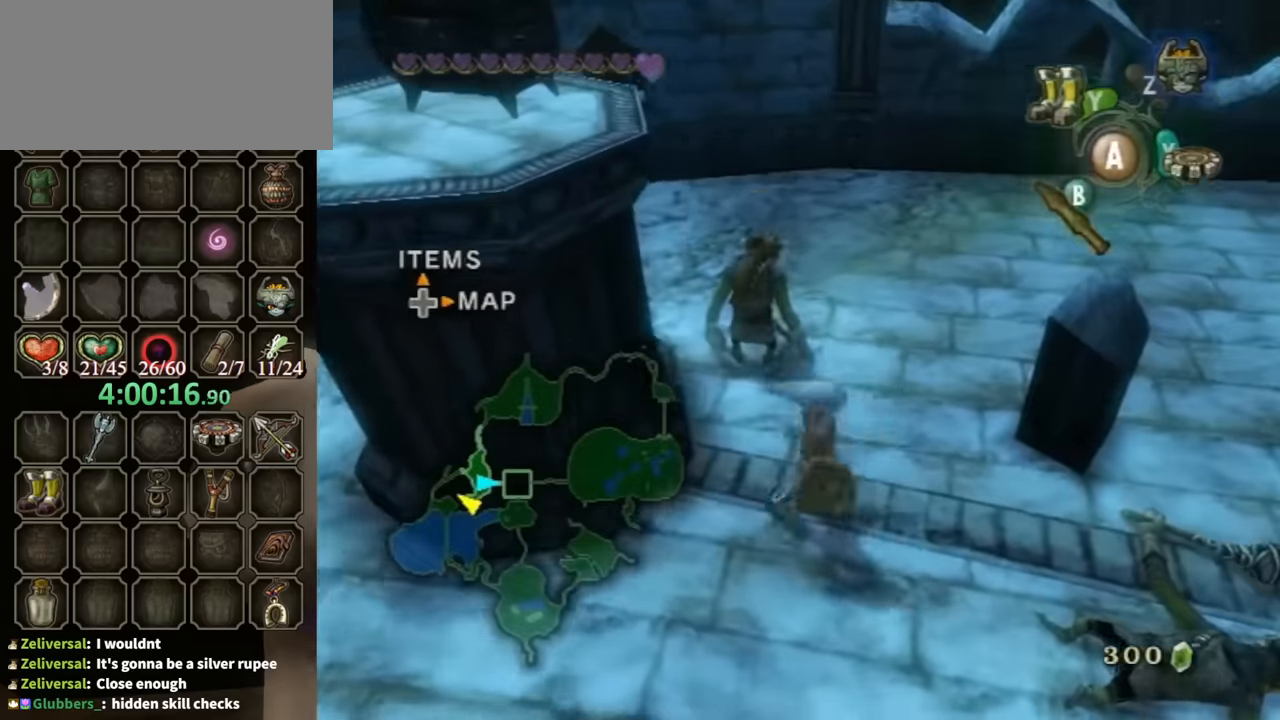
{"buttons": [], "left_stick": "up-right", "right_stick": "center", "events": [[34, "right_stick", "center"], [67, "Y", "up"], [67, "left_stick", "up-right"], [234, "left_stick", "center"], [434, "left_stick", "up-right"]]}
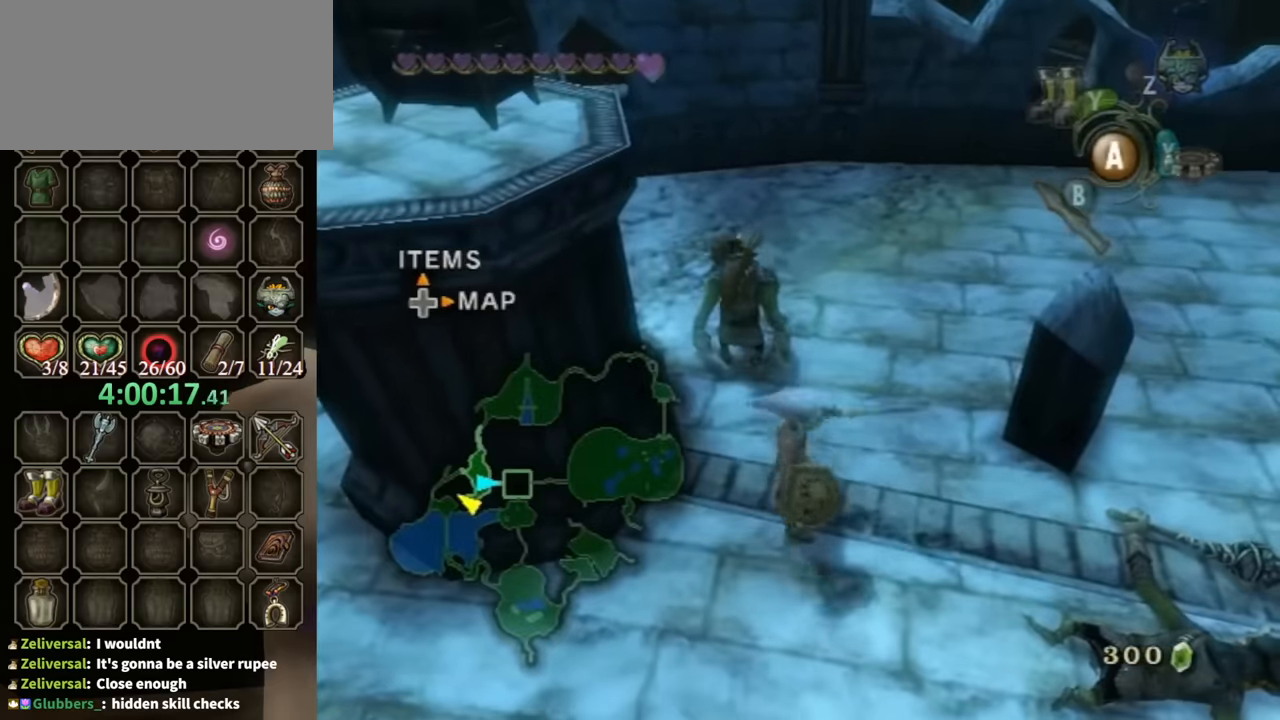
{"buttons": [], "left_stick": "up-right", "right_stick": "down-right", "events": [[134, "left_stick", "up"], [367, "left_stick", "up-right"], [367, "right_stick", "down-right"]]}
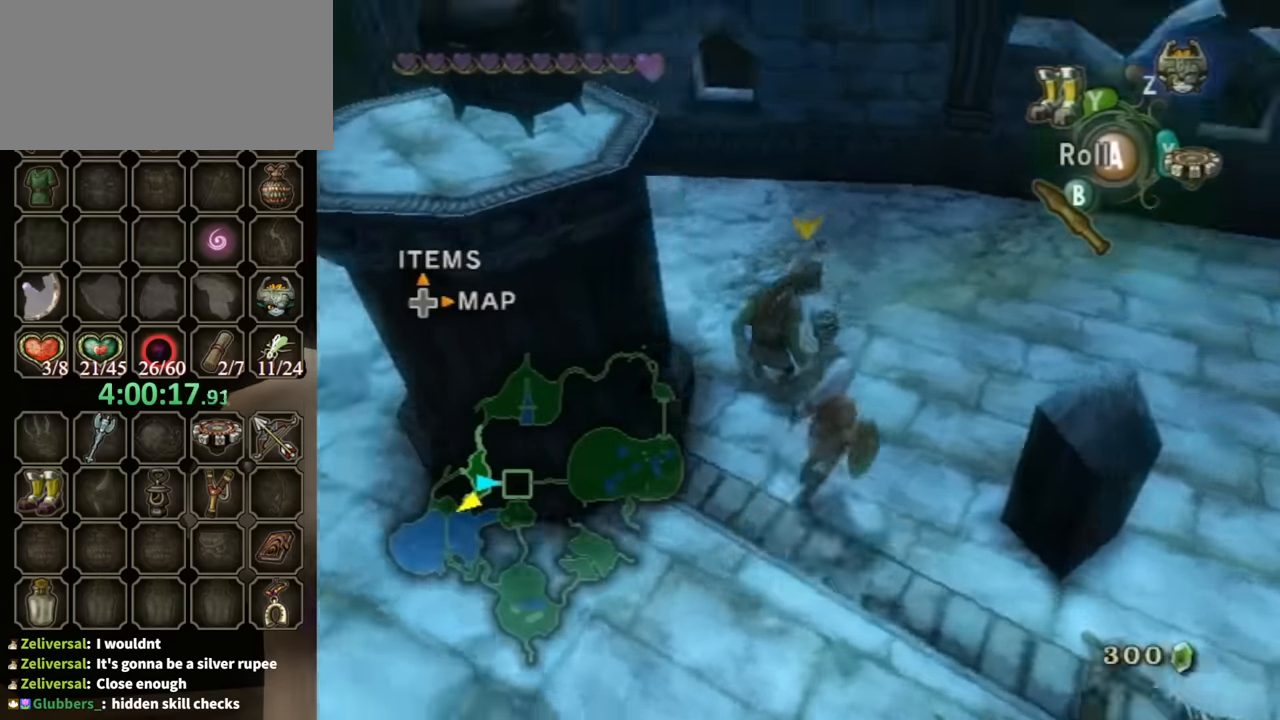
{"buttons": ["L1"], "left_stick": "down-left", "right_stick": "center", "events": [[300, "right_stick", "right"], [400, "L1", "down"], [434, "left_stick", "down-left"], [434, "right_stick", "center"]]}
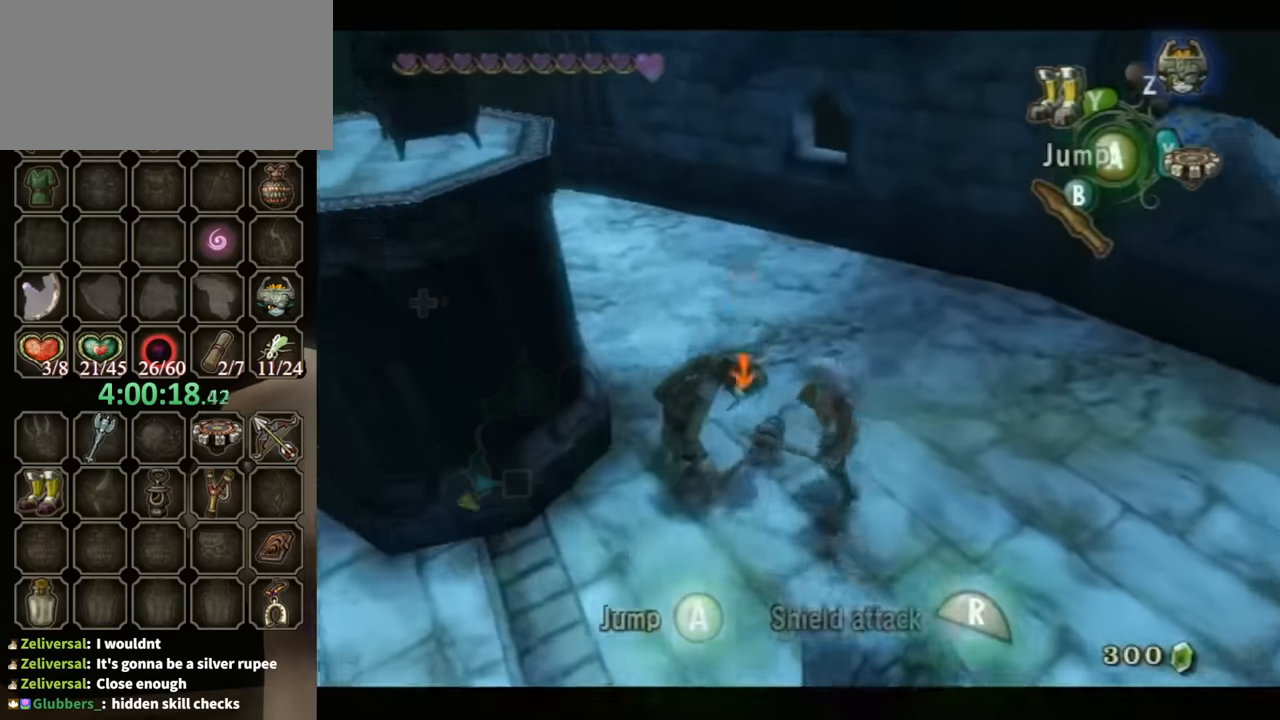
{"buttons": ["L1"], "left_stick": "center", "right_stick": "center", "events": [[34, "left_stick", "down-right"], [134, "left_stick", "up-right"], [234, "left_stick", "down-left"], [300, "B", "down"], [367, "B", "up"], [434, "B", "down"], [434, "left_stick", "center"], [467, "B", "up"]]}
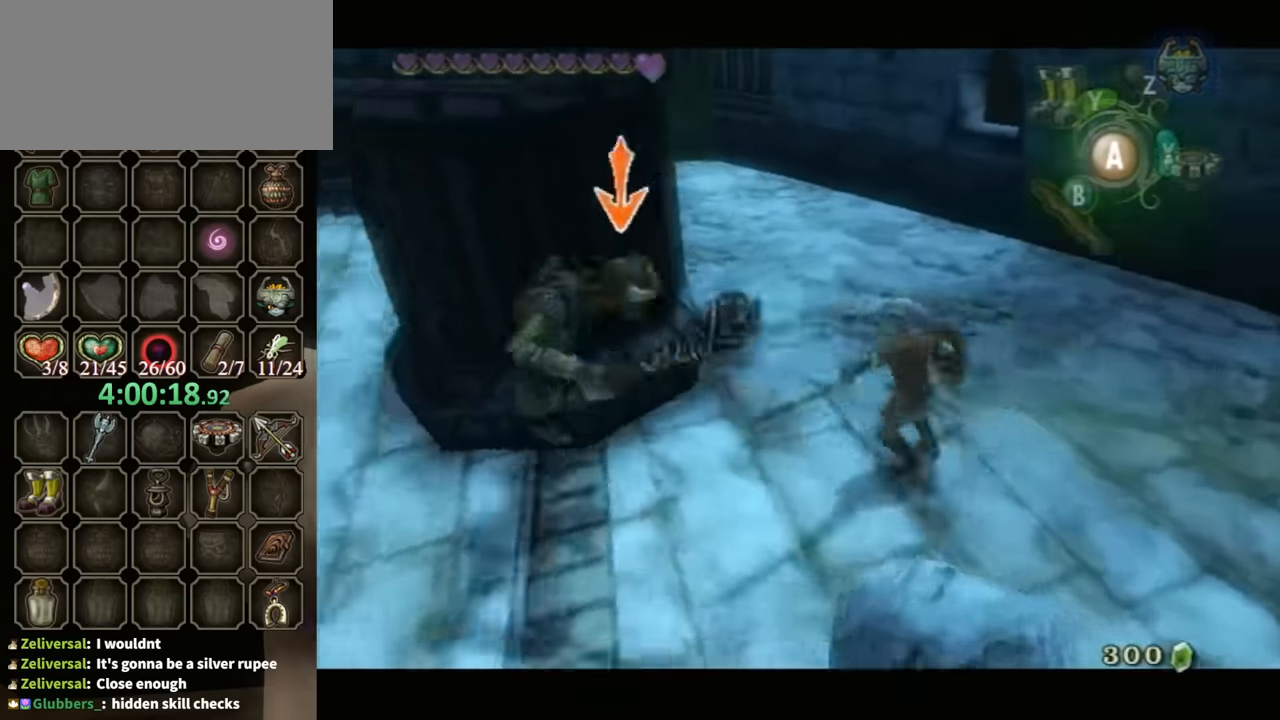
{"buttons": [], "left_stick": "down-right", "right_stick": "center", "events": [[167, "left_stick", "down-left"], [467, "left_stick", "down-right"], [500, "L1", "up"]]}
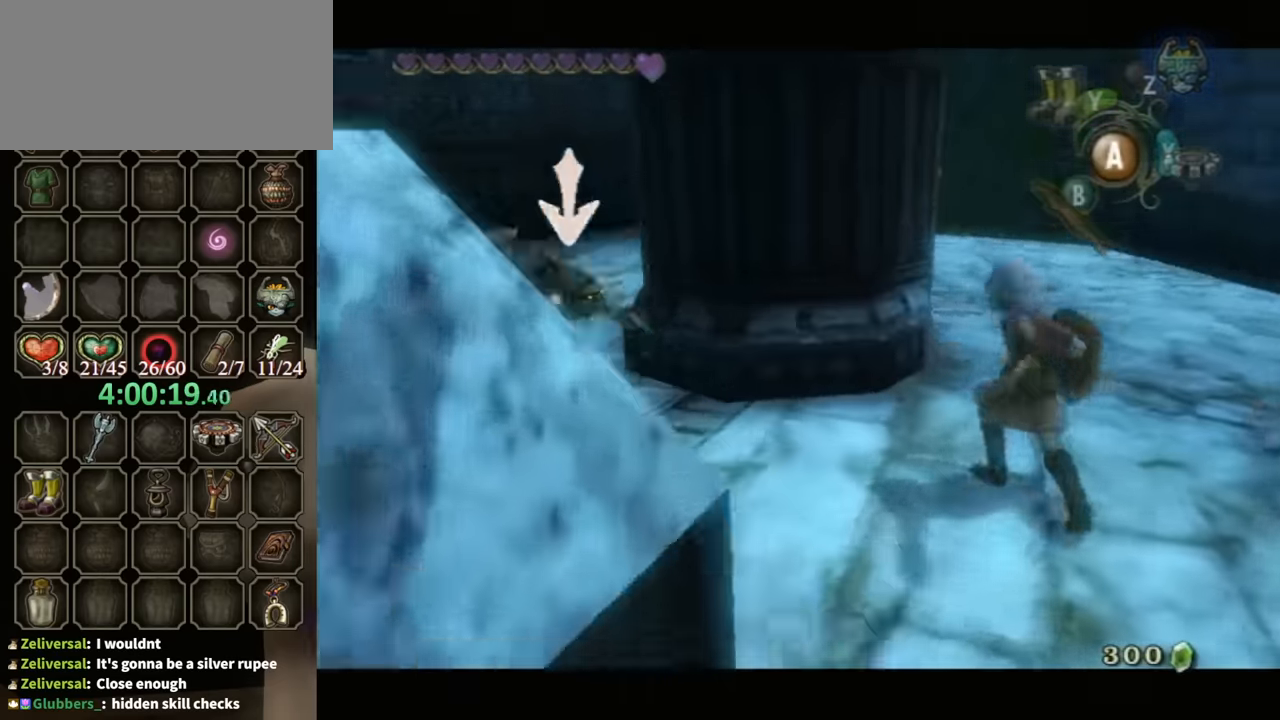
{"buttons": [], "left_stick": "up-left", "right_stick": "right", "events": [[67, "left_stick", "down-left"], [167, "left_stick", "down"], [267, "left_stick", "down-left"], [400, "left_stick", "up-left"], [434, "right_stick", "right"]]}
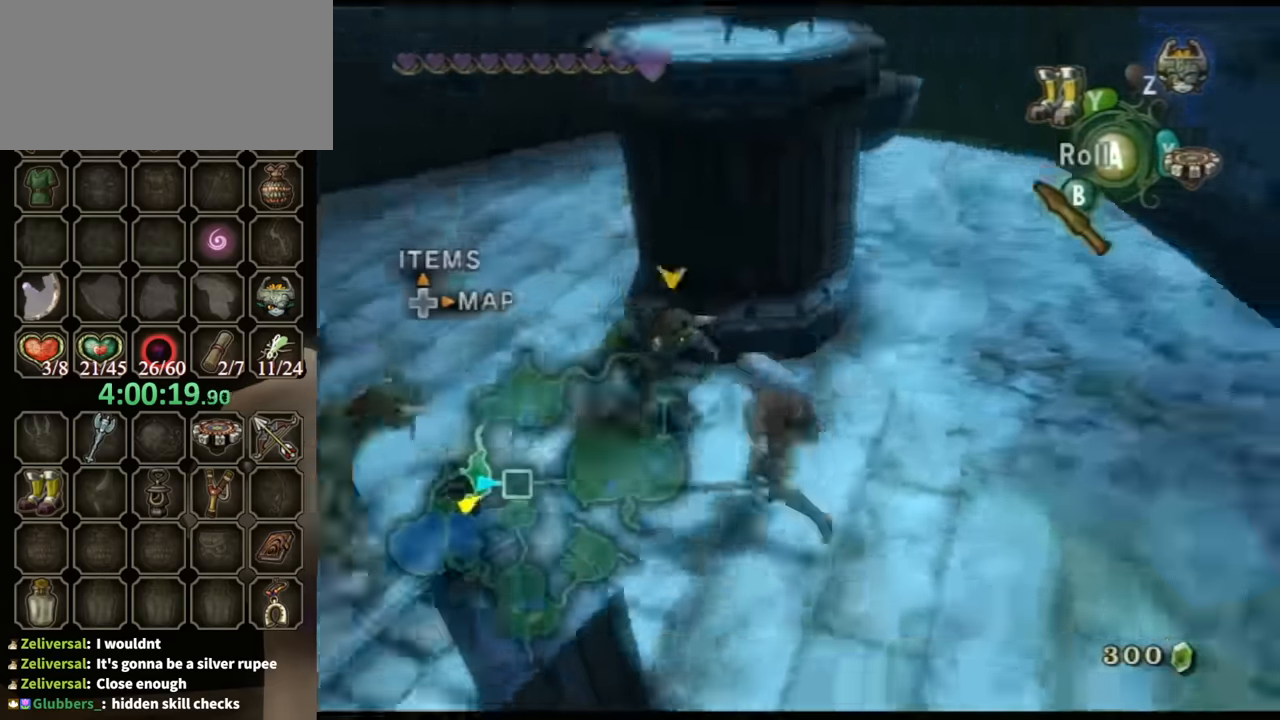
{"buttons": [], "left_stick": "up", "right_stick": "right", "events": [[200, "left_stick", "up"], [334, "left_stick", "up-left"], [467, "left_stick", "up"]]}
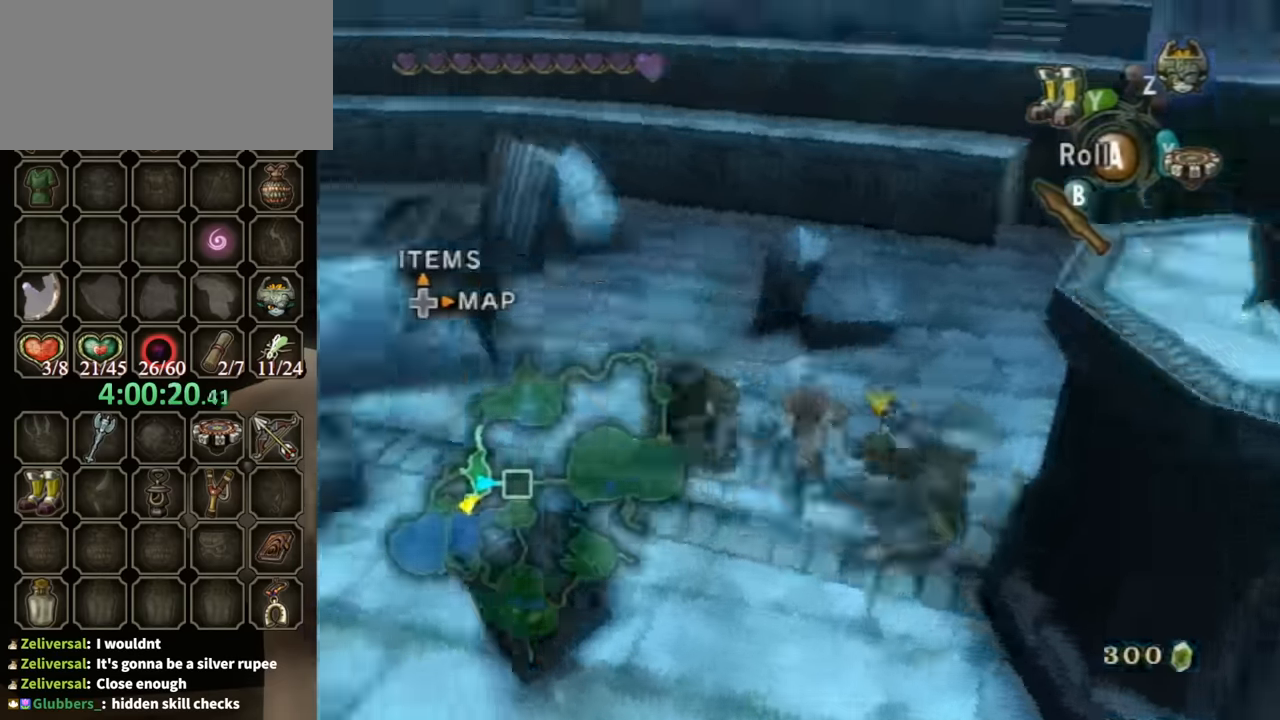
{"buttons": [], "left_stick": "up-left", "right_stick": "right", "events": [[134, "left_stick", "up-left"]]}
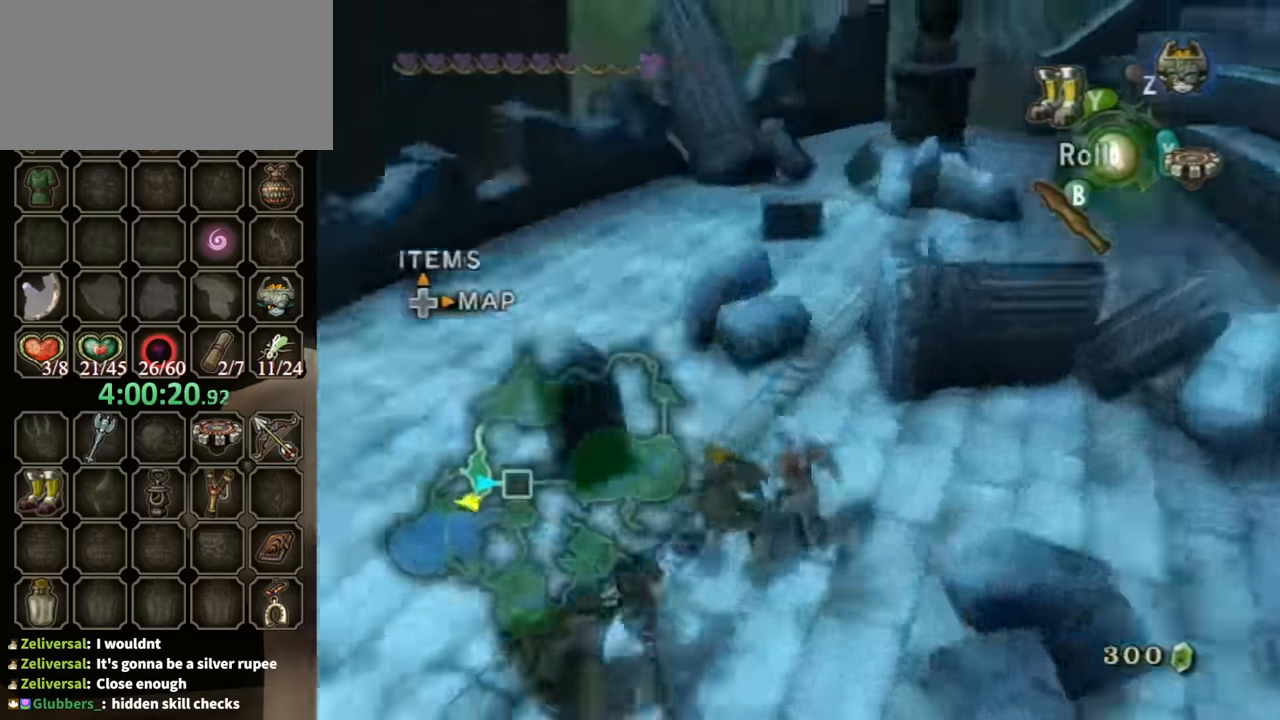
{"buttons": ["L1"], "left_stick": "down-right", "right_stick": "center", "events": [[34, "left_stick", "center"], [200, "L1", "down"], [400, "left_stick", "down-right"], [434, "right_stick", "center"]]}